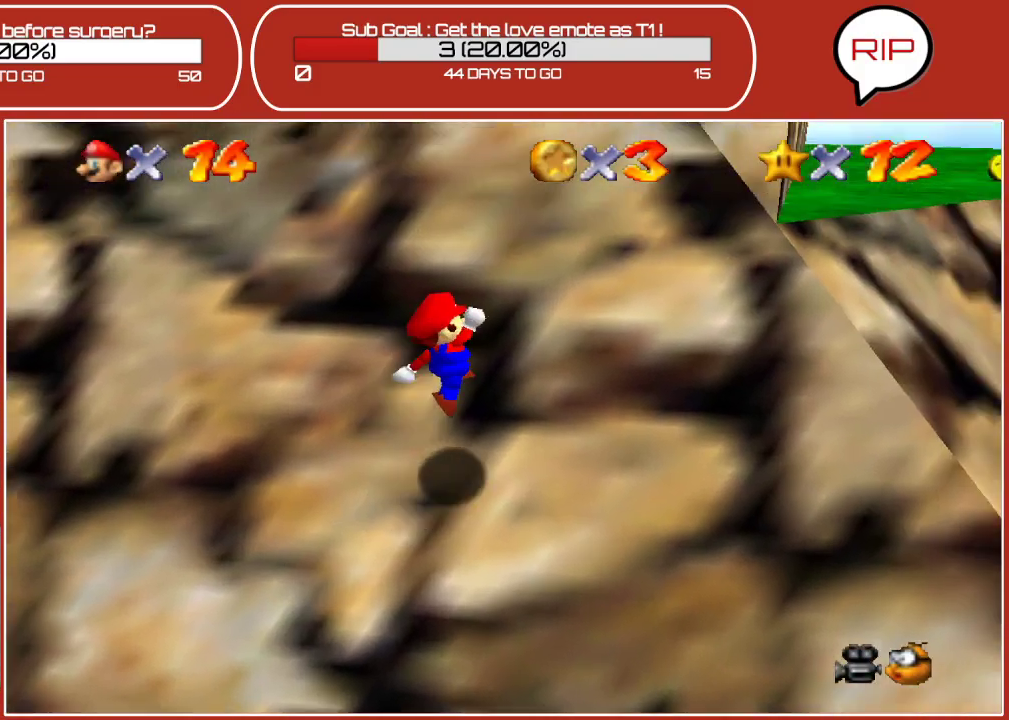
Gameplay with a controller (Nintendo layout); each line is a JSON object with the inputs held at the frame after it. "events" lists button and stick changes between this image and that frame as [ms after this image, input, new state], when the widget could be followed in between. Not read: L3 R3.
{"buttons": [], "left_stick": "up-right", "events": [[317, "left_stick", "up-right"]]}
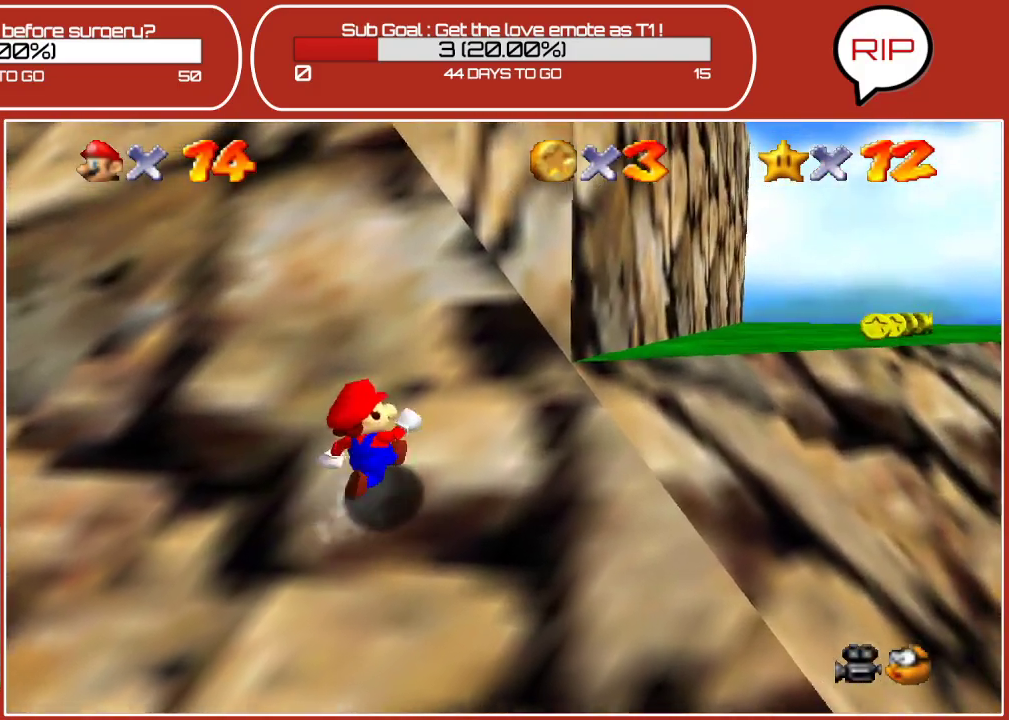
{"buttons": [], "left_stick": "right", "events": [[150, "left_stick", "right"]]}
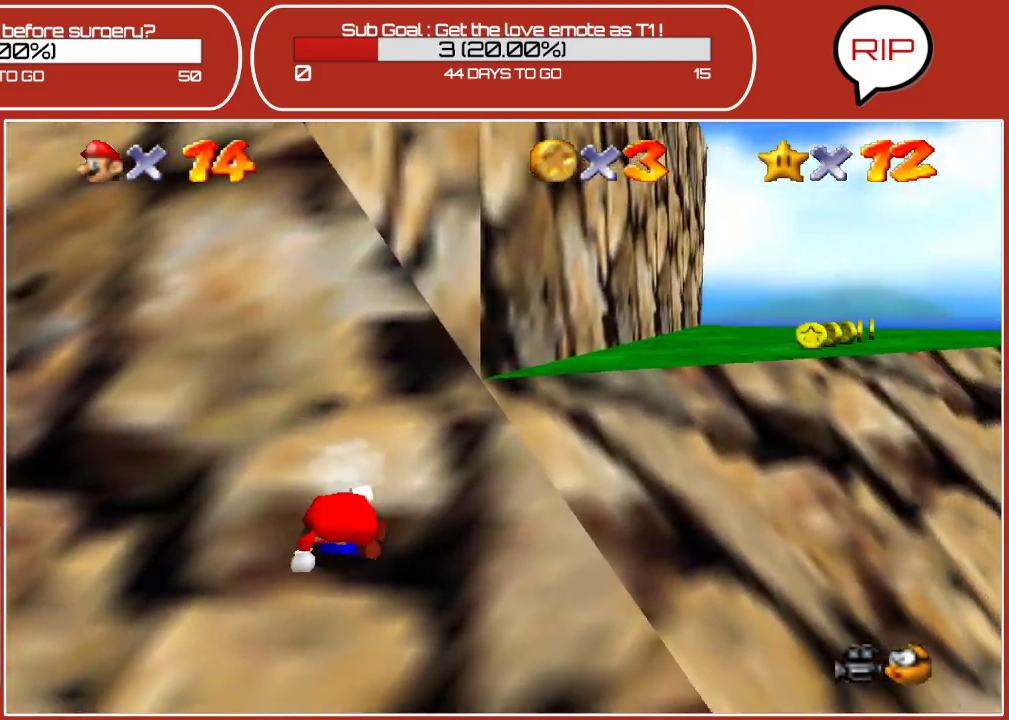
{"buttons": [], "left_stick": "up-right", "events": [[117, "A", "down"], [183, "left_stick", "up-right"], [350, "A", "up"]]}
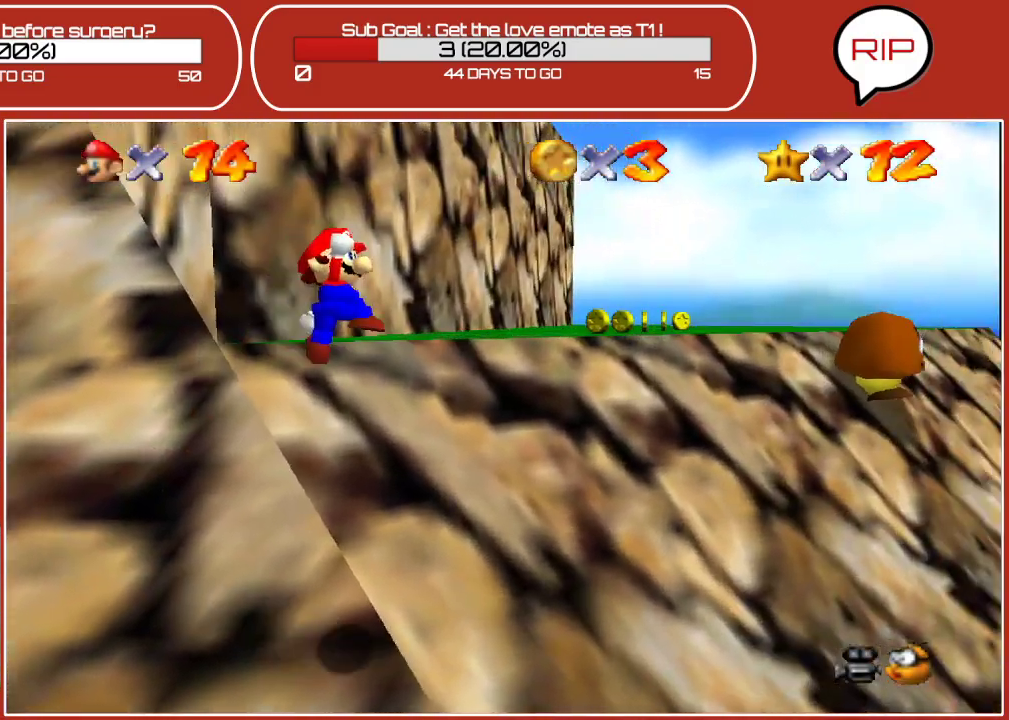
{"buttons": [], "left_stick": "up-left", "events": [[100, "left_stick", "up-left"]]}
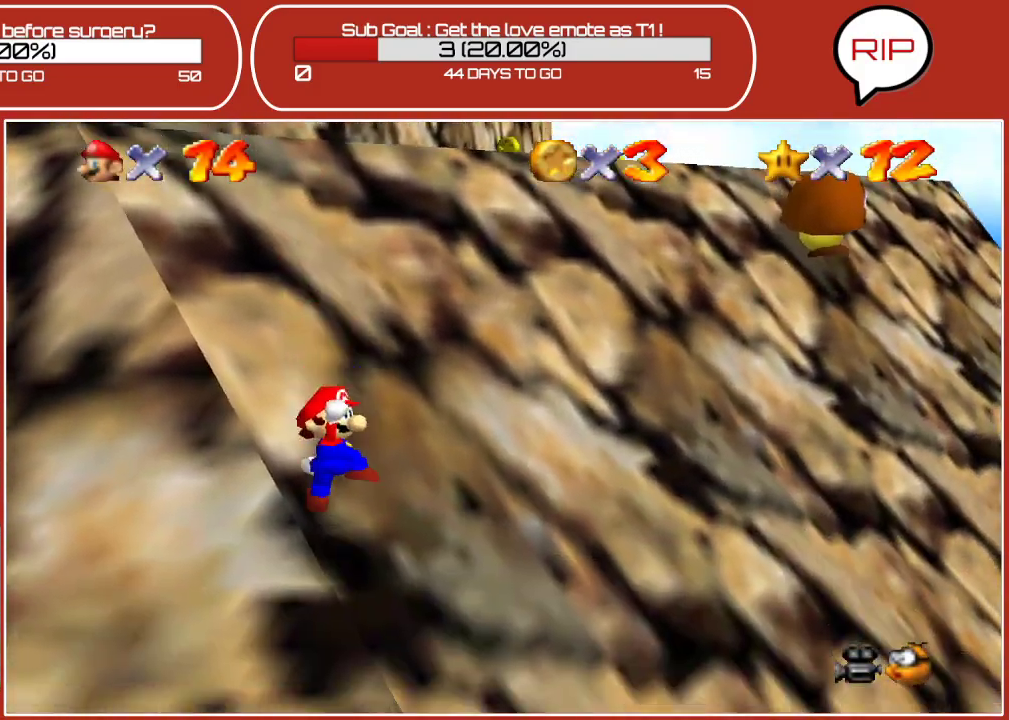
{"buttons": ["A"], "left_stick": "up-left", "events": [[200, "A", "down"]]}
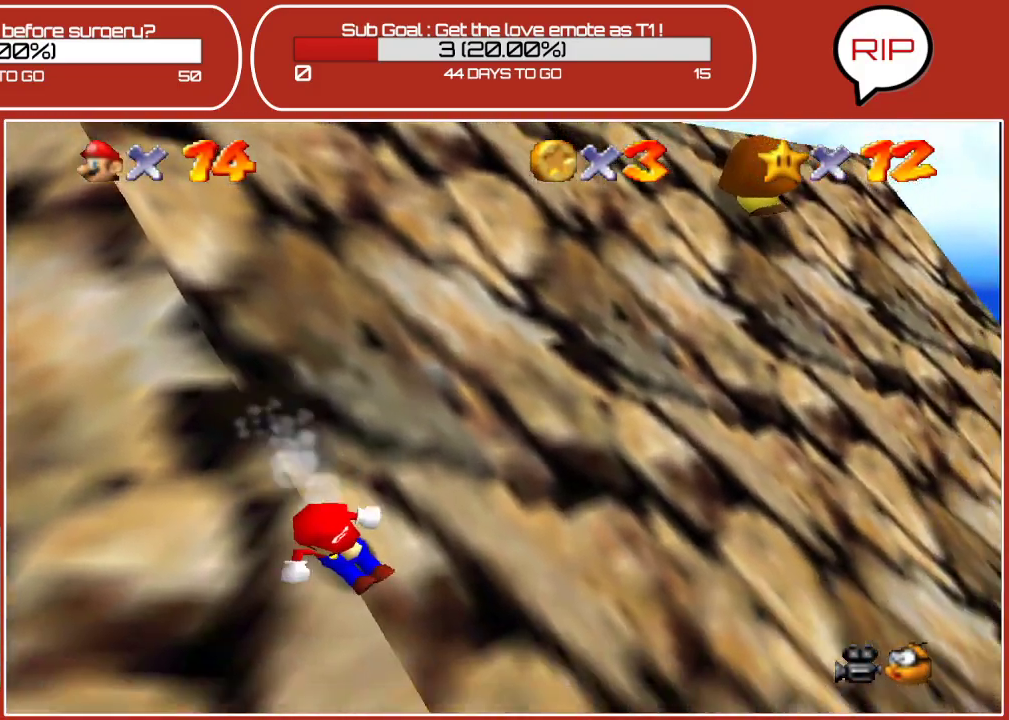
{"buttons": ["A"], "left_stick": "up-left", "events": [[50, "A", "up"], [83, "A", "down"]]}
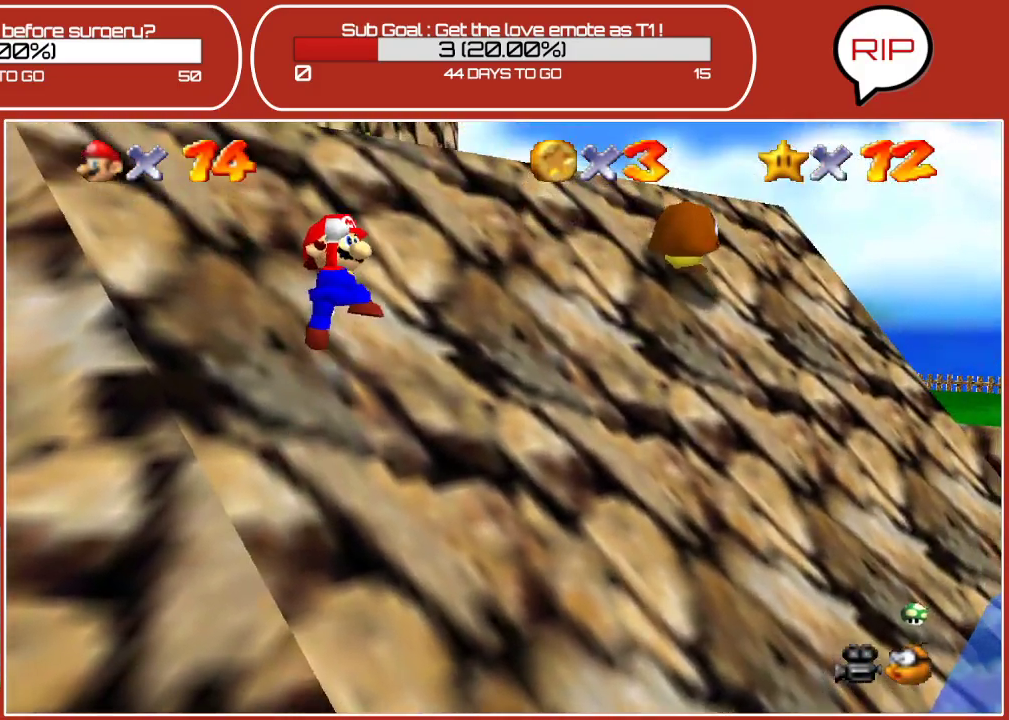
{"buttons": ["B"], "left_stick": "up-left", "events": [[67, "A", "up"], [117, "B", "down"]]}
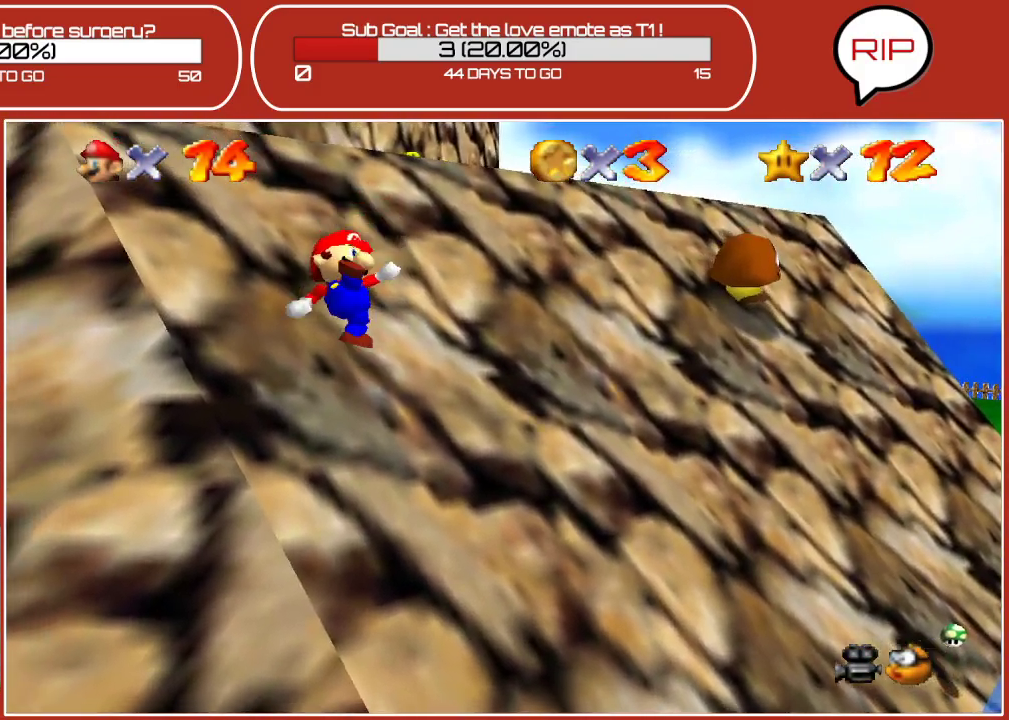
{"buttons": ["A"], "left_stick": "up-left", "events": [[17, "left_stick", "up"], [50, "B", "up"], [267, "left_stick", "up-left"], [450, "A", "down"]]}
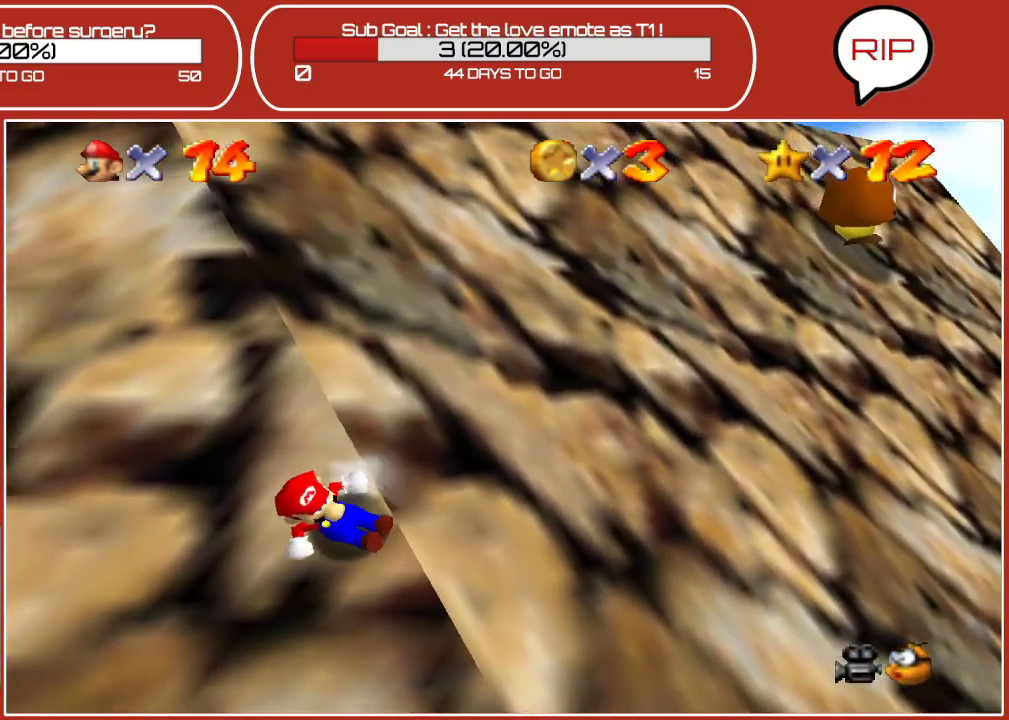
{"buttons": ["A"], "left_stick": "up", "events": [[133, "A", "up"], [133, "left_stick", "up"], [217, "A", "down"]]}
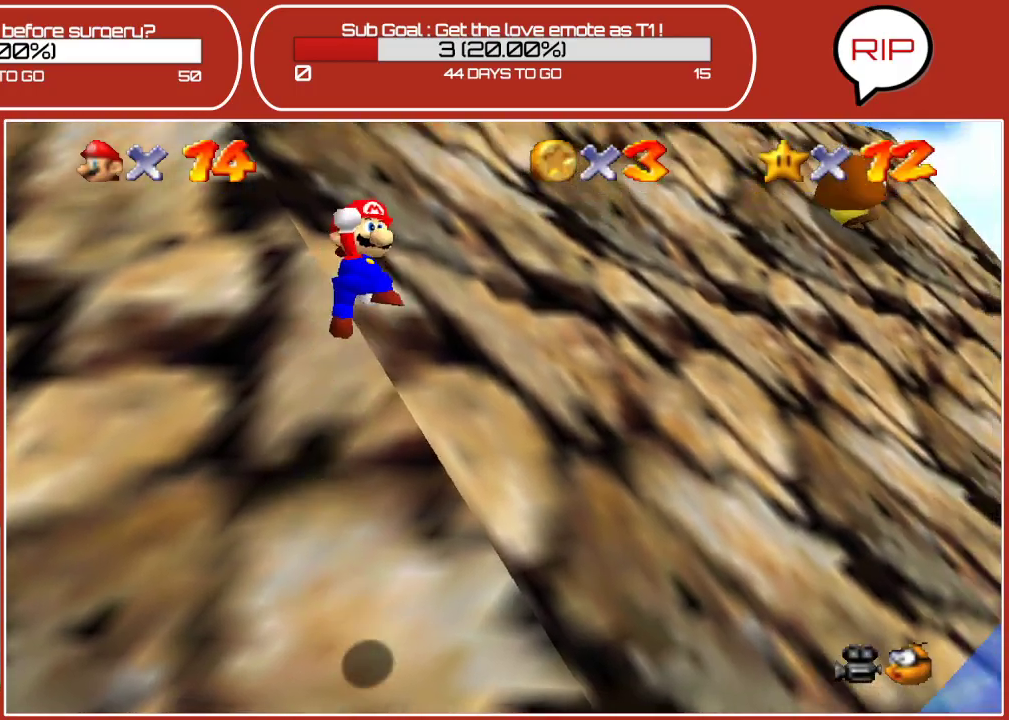
{"buttons": ["B"], "left_stick": "up", "events": [[67, "A", "up"], [300, "B", "down"]]}
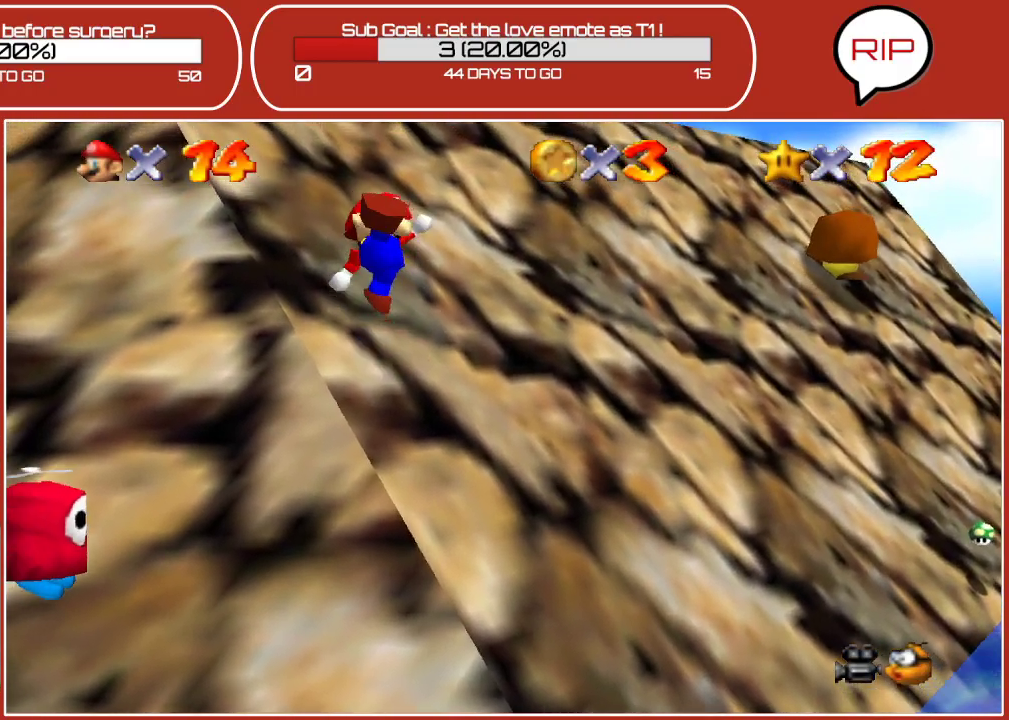
{"buttons": [], "left_stick": "up", "events": [[33, "B", "up"]]}
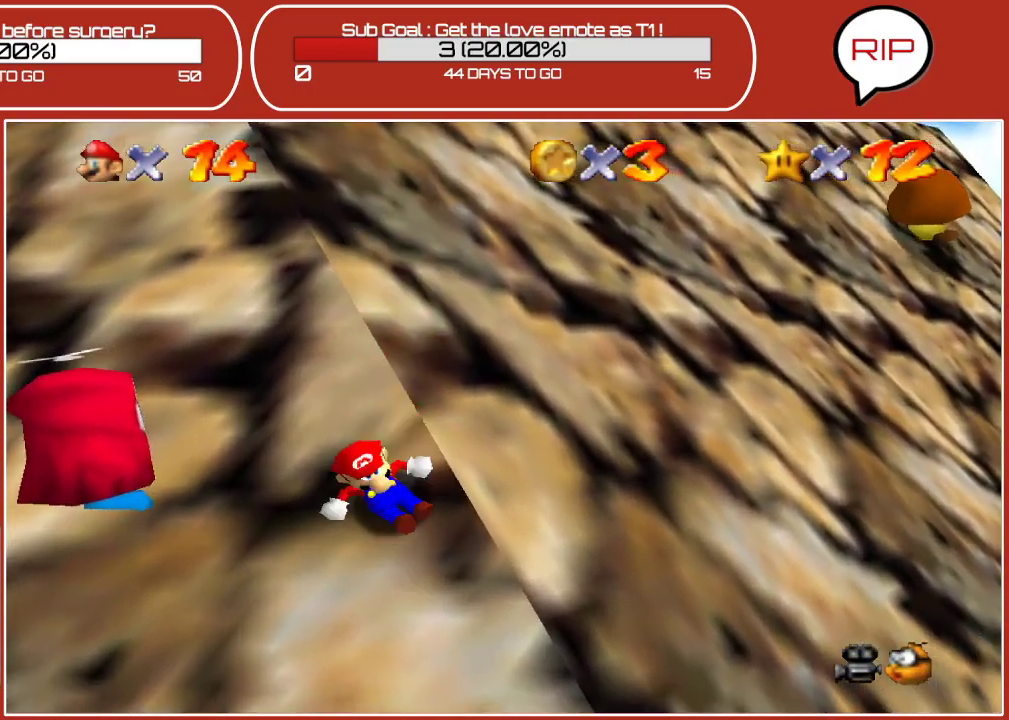
{"buttons": ["A"], "left_stick": "up", "events": [[50, "A", "down"], [233, "A", "up"], [317, "A", "down"]]}
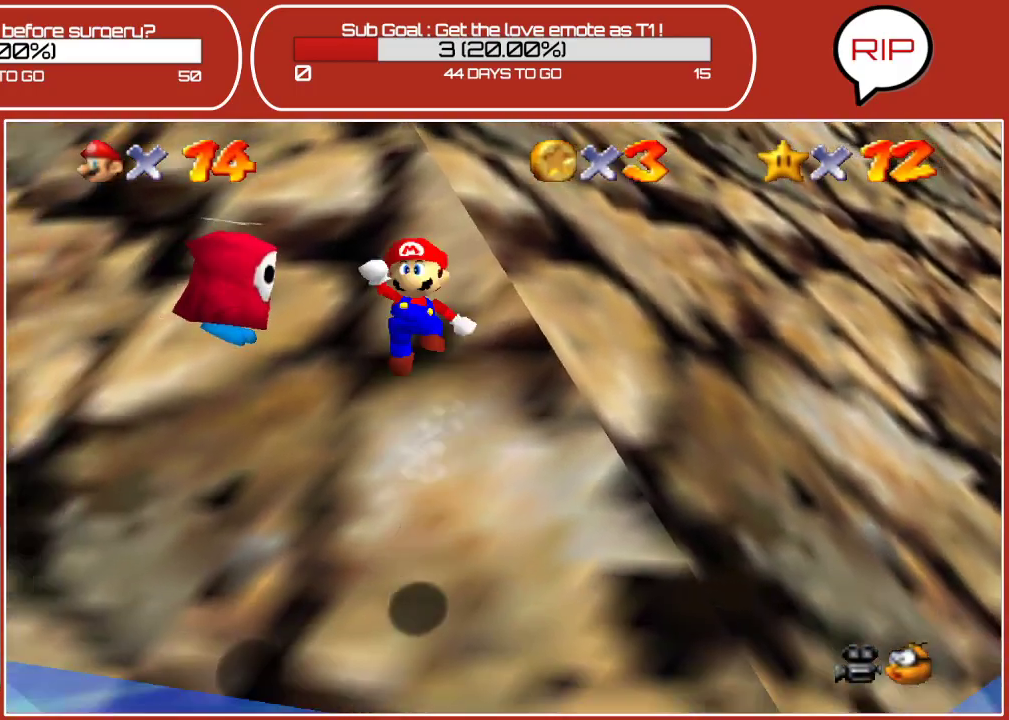
{"buttons": ["B"], "left_stick": "up", "events": [[17, "left_stick", "up-right"], [200, "left_stick", "up"], [300, "A", "up"], [367, "B", "down"]]}
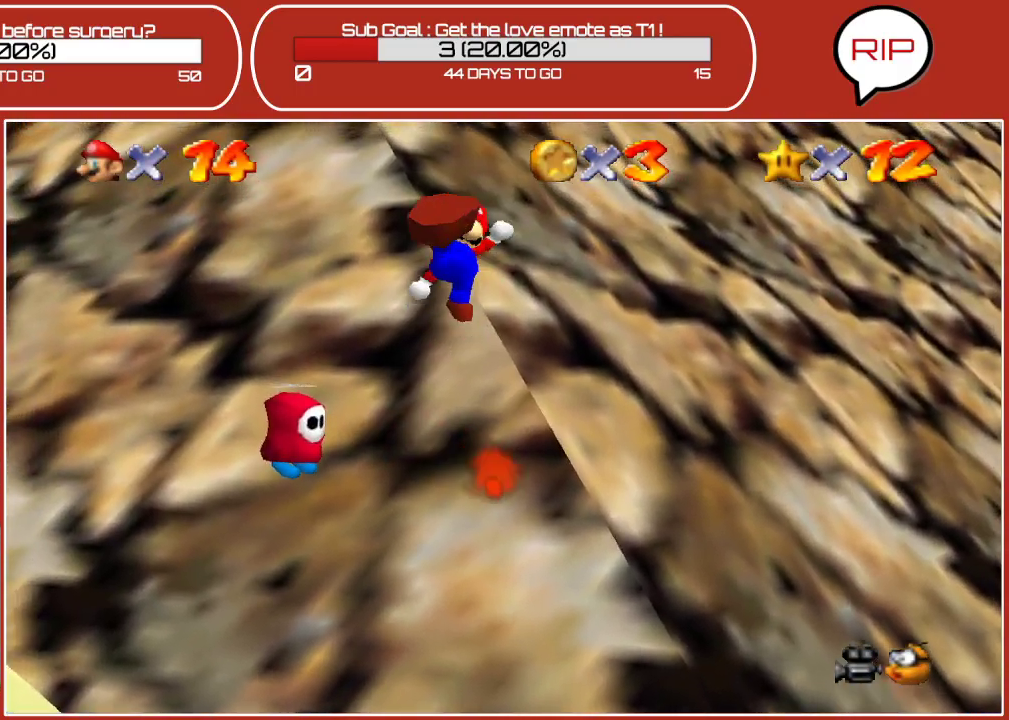
{"buttons": [], "left_stick": "up", "events": [[200, "B", "up"]]}
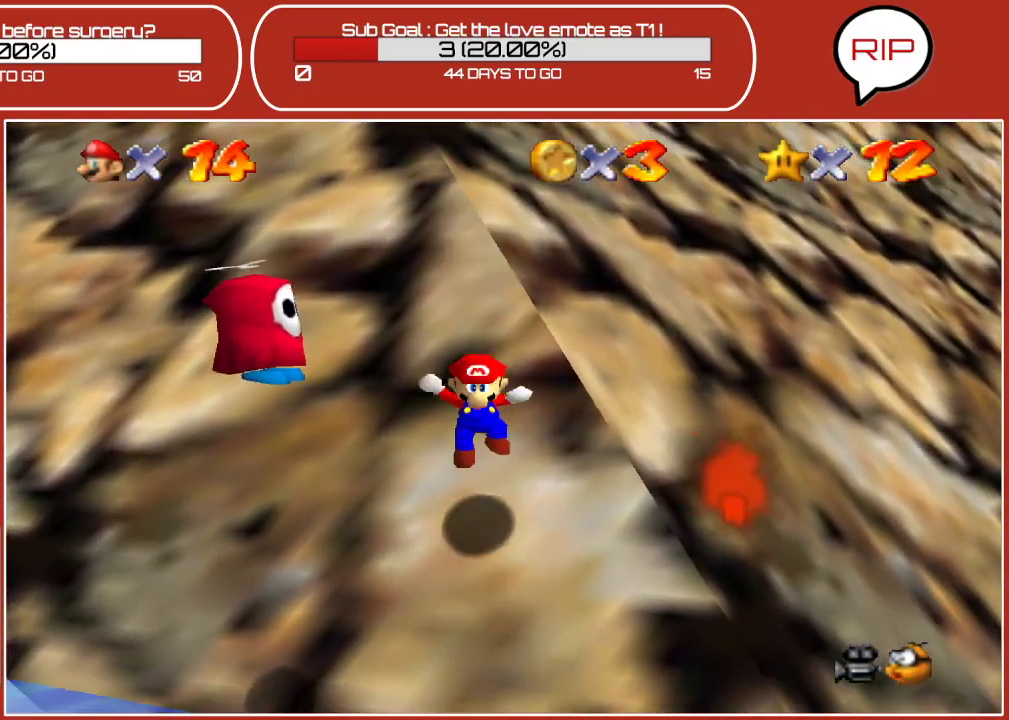
{"buttons": [], "left_stick": "up", "events": [[167, "A", "down"], [350, "A", "up"]]}
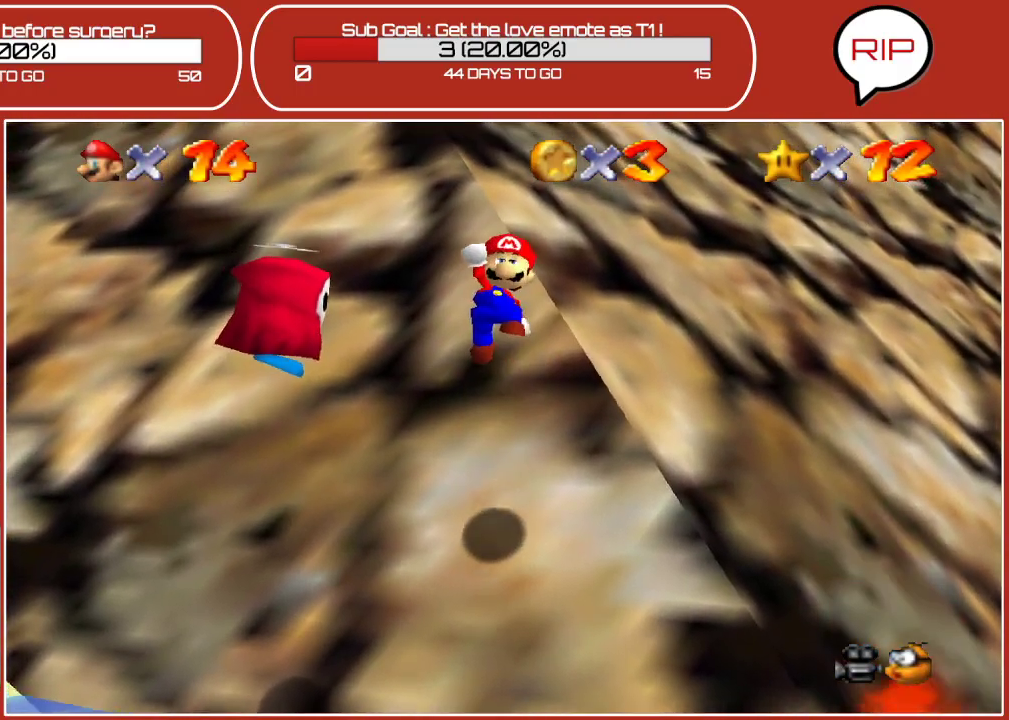
{"buttons": [], "left_stick": "up", "events": [[17, "A", "down"], [50, "A", "up"], [67, "B", "down"], [383, "B", "up"]]}
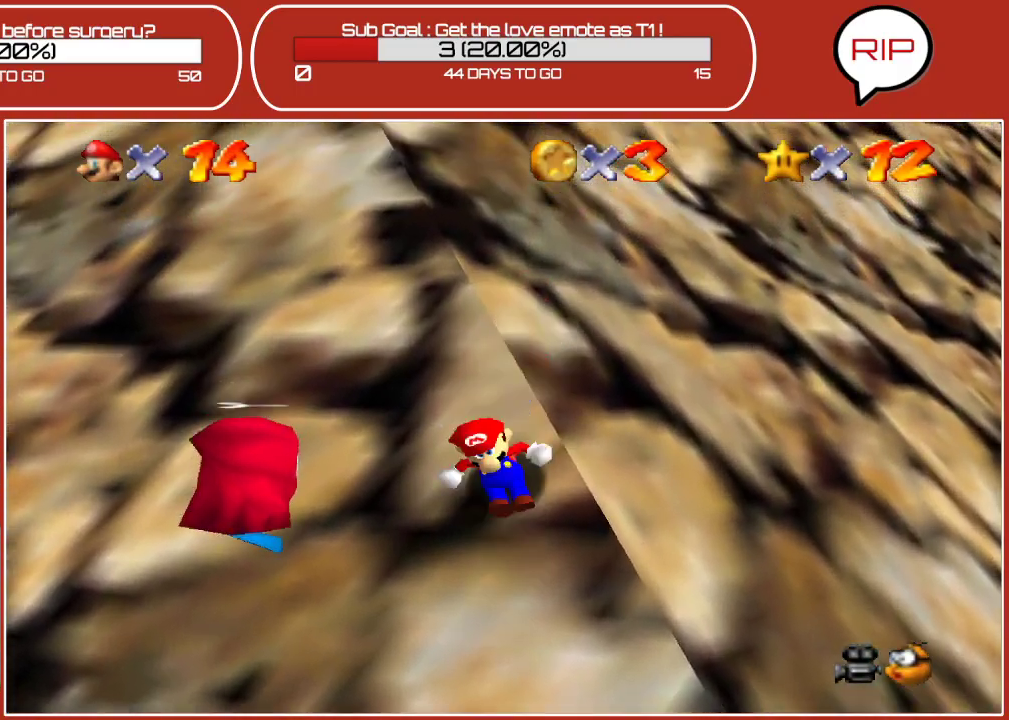
{"buttons": [], "left_stick": "up", "events": [[117, "A", "down"], [300, "A", "up"]]}
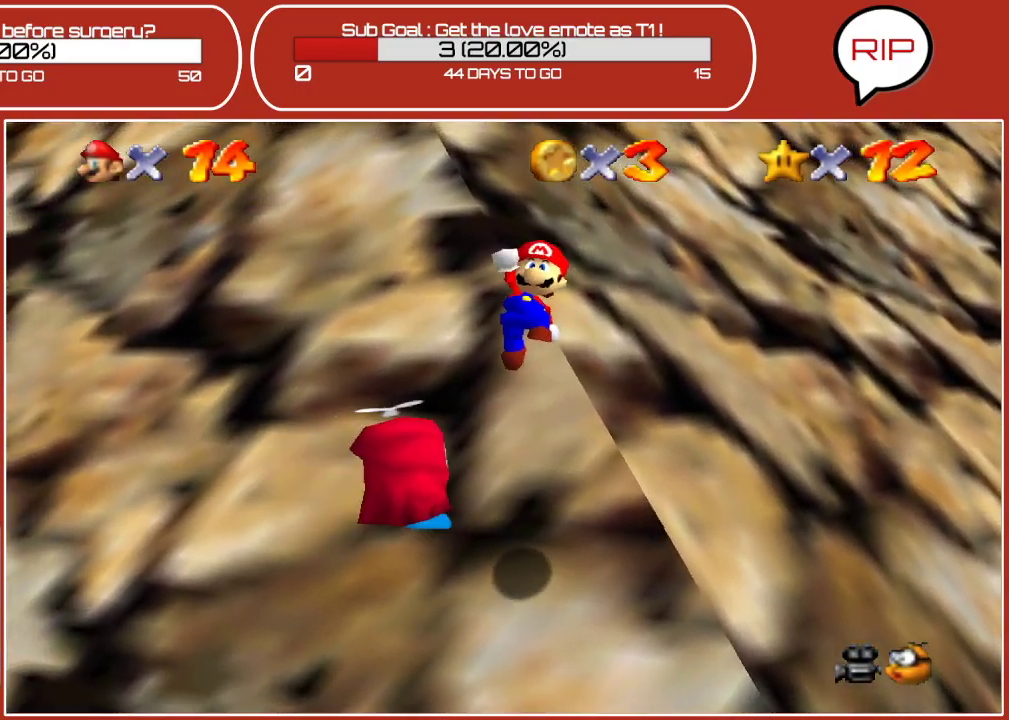
{"buttons": [], "left_stick": "up", "events": [[33, "B", "down"], [283, "B", "up"]]}
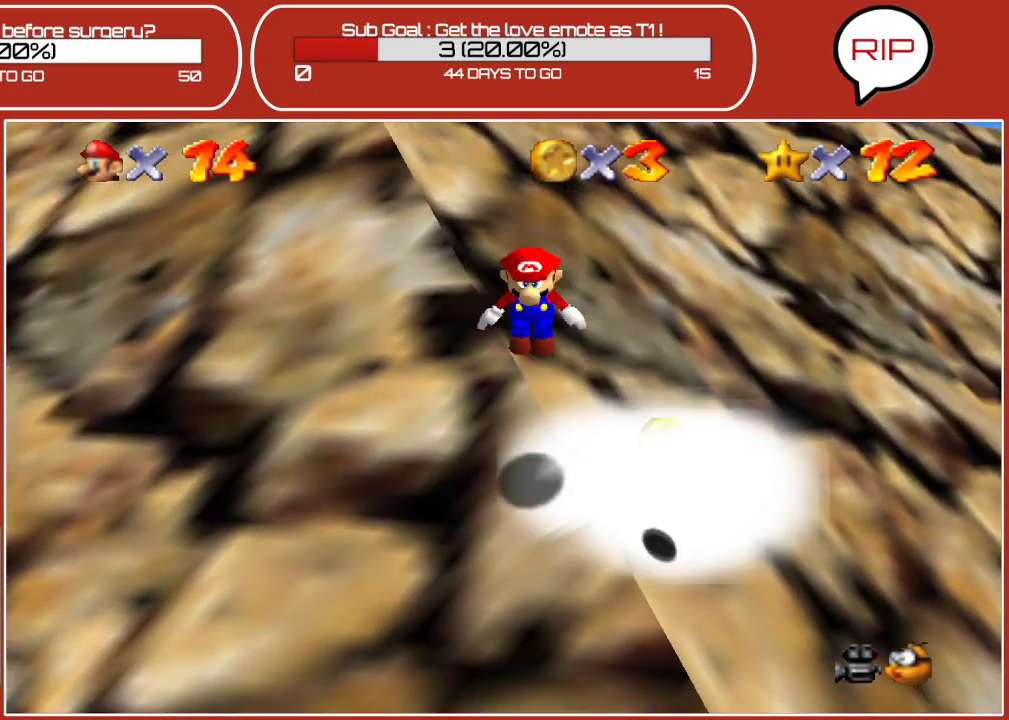
{"buttons": [], "left_stick": "up", "events": [[100, "A", "down"], [317, "A", "up"]]}
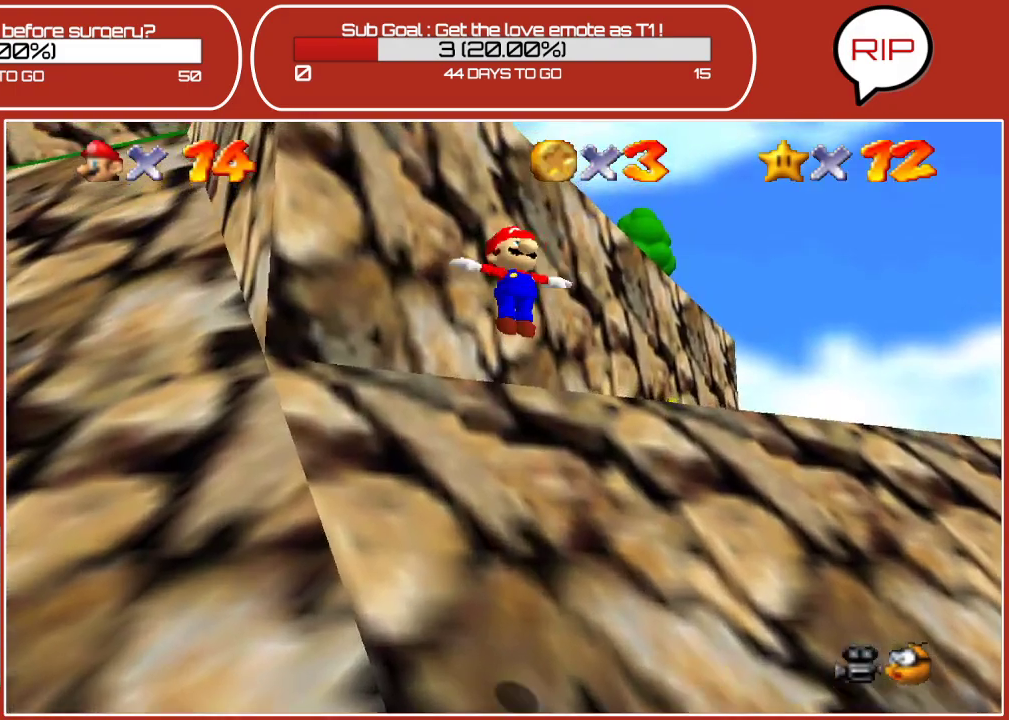
{"buttons": [], "left_stick": "up", "events": []}
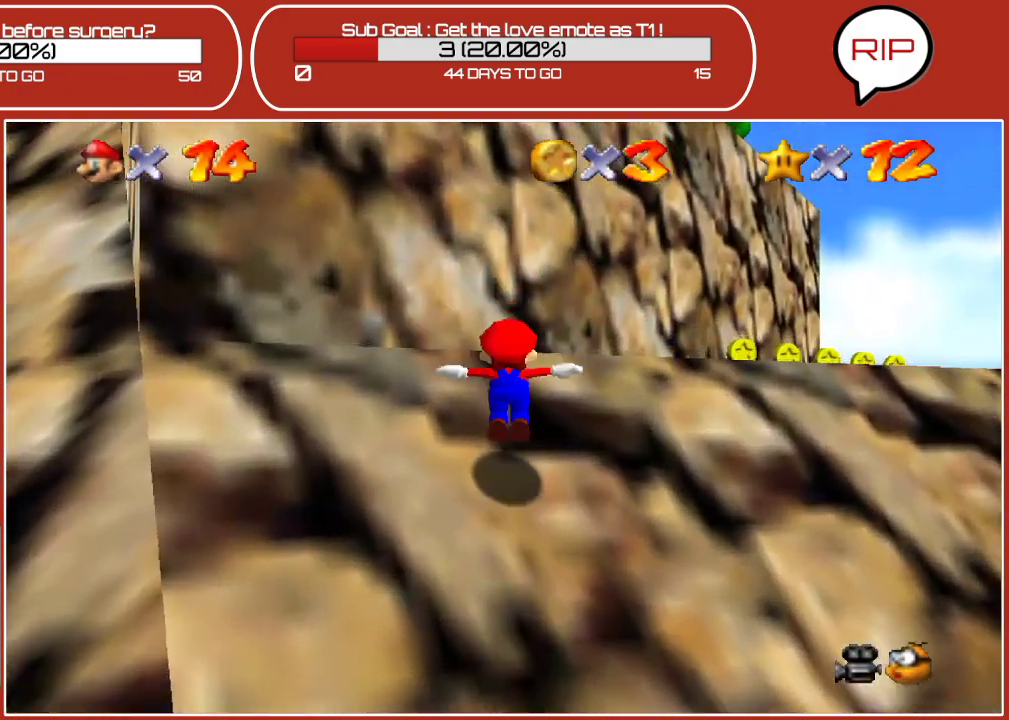
{"buttons": [], "left_stick": "up", "events": [[233, "A", "down"], [417, "A", "up"]]}
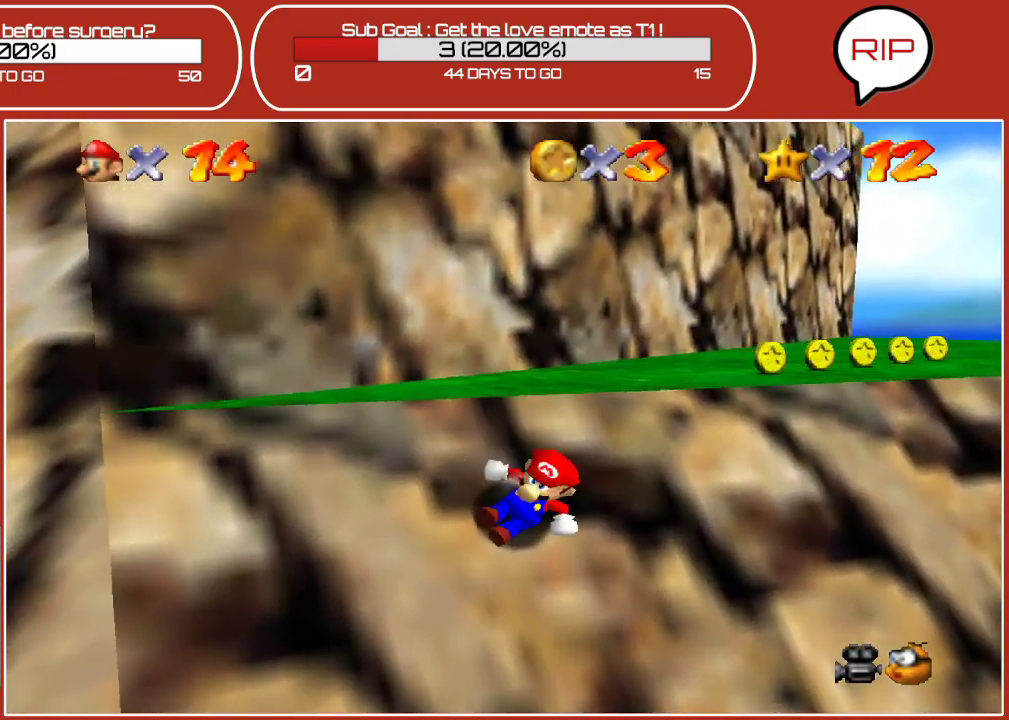
{"buttons": [], "left_stick": "up", "events": [[150, "A", "down"], [400, "A", "up"]]}
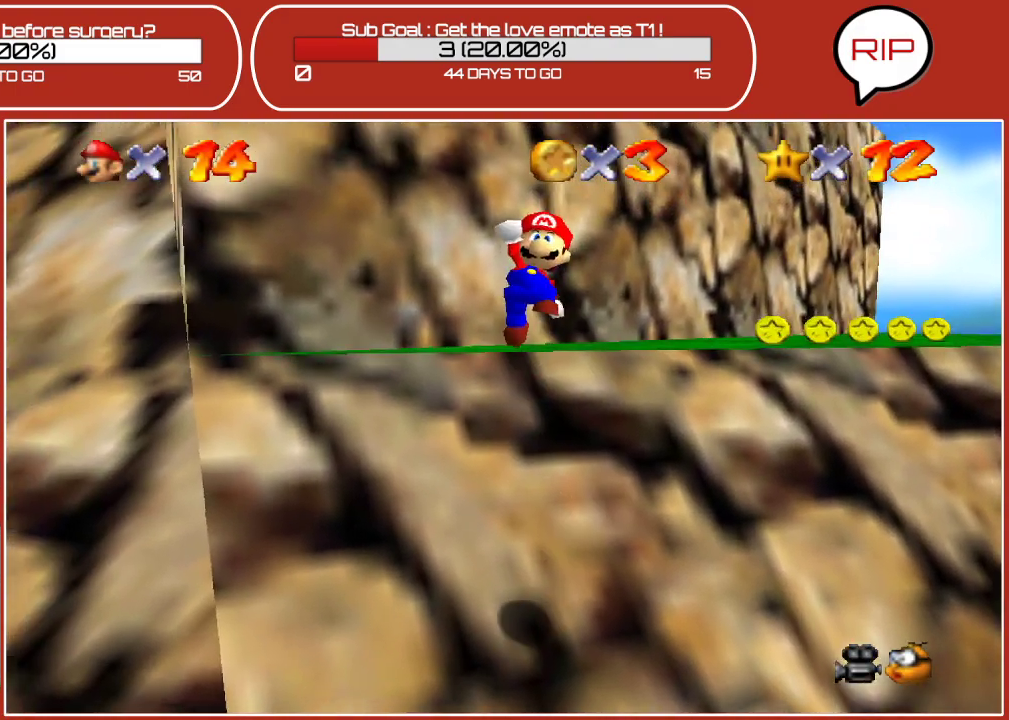
{"buttons": [], "left_stick": "up", "events": [[67, "B", "down"], [217, "B", "up"]]}
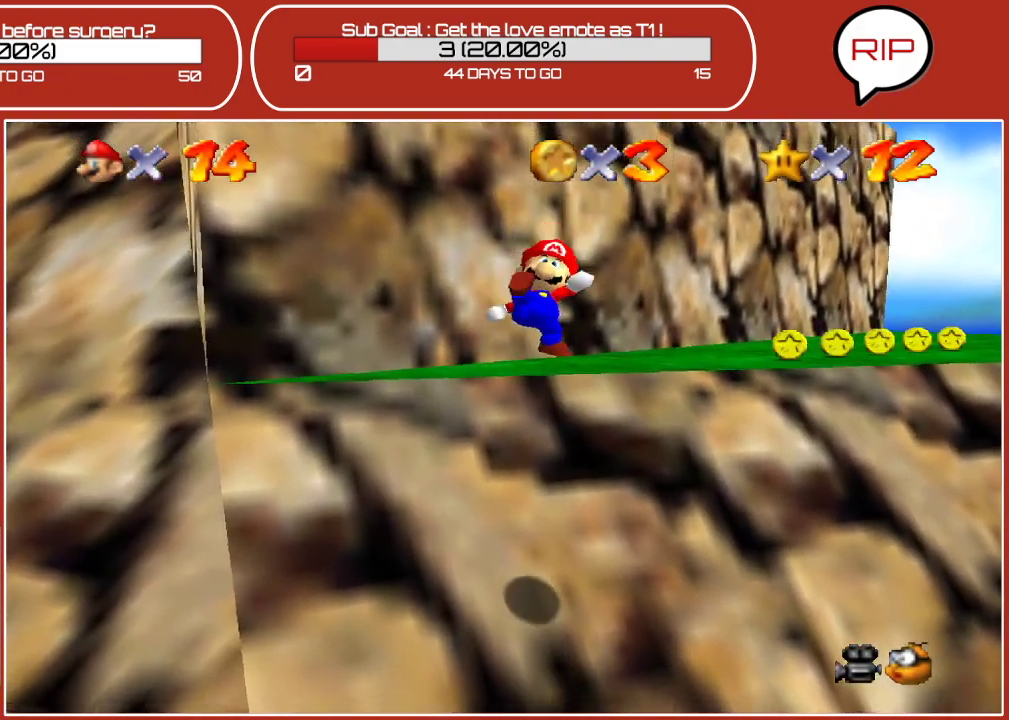
{"buttons": [], "left_stick": "up", "events": [[300, "A", "down"], [467, "A", "up"]]}
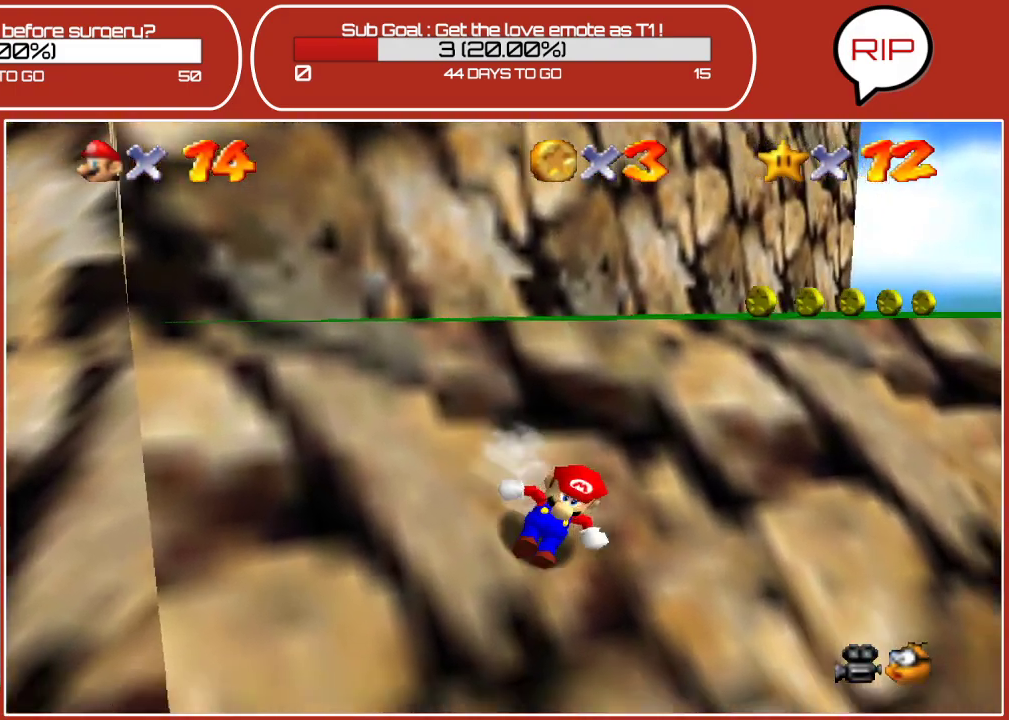
{"buttons": [], "left_stick": "up", "events": [[50, "A", "down"], [267, "A", "up"]]}
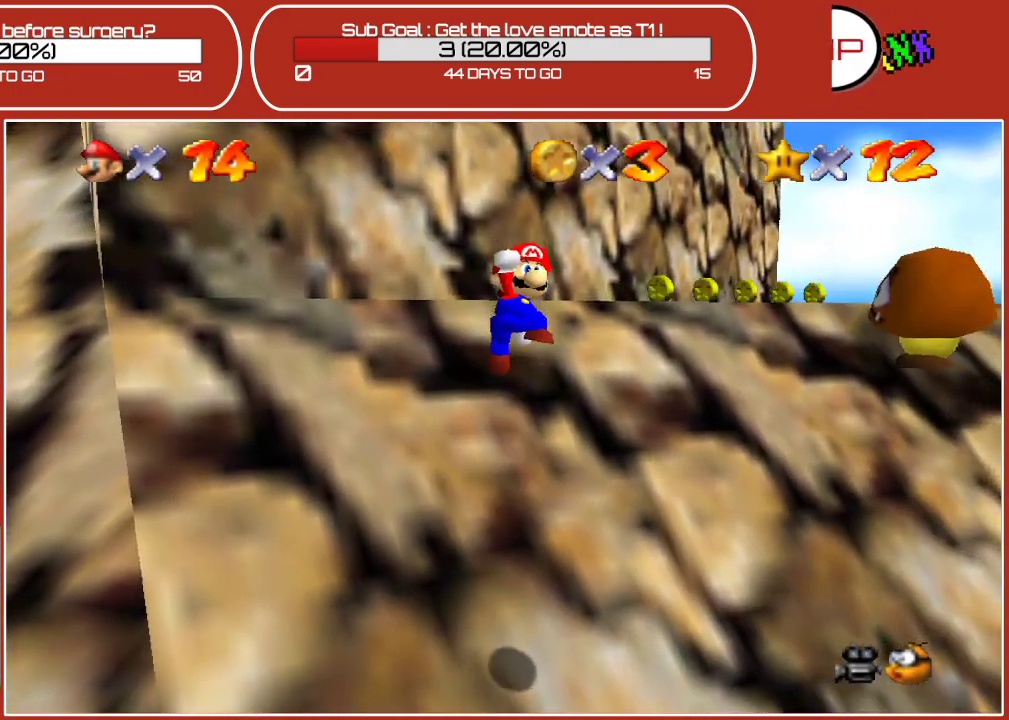
{"buttons": [], "left_stick": "up", "events": [[83, "B", "down"], [233, "B", "up"]]}
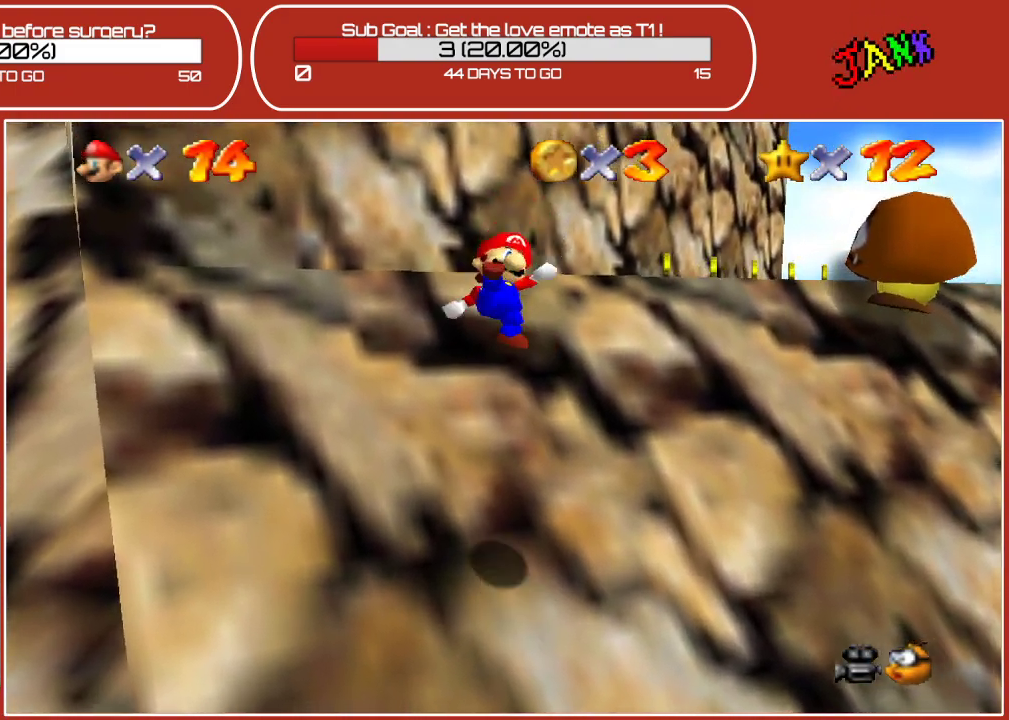
{"buttons": [], "left_stick": "up", "events": [[217, "A", "down"], [433, "A", "up"]]}
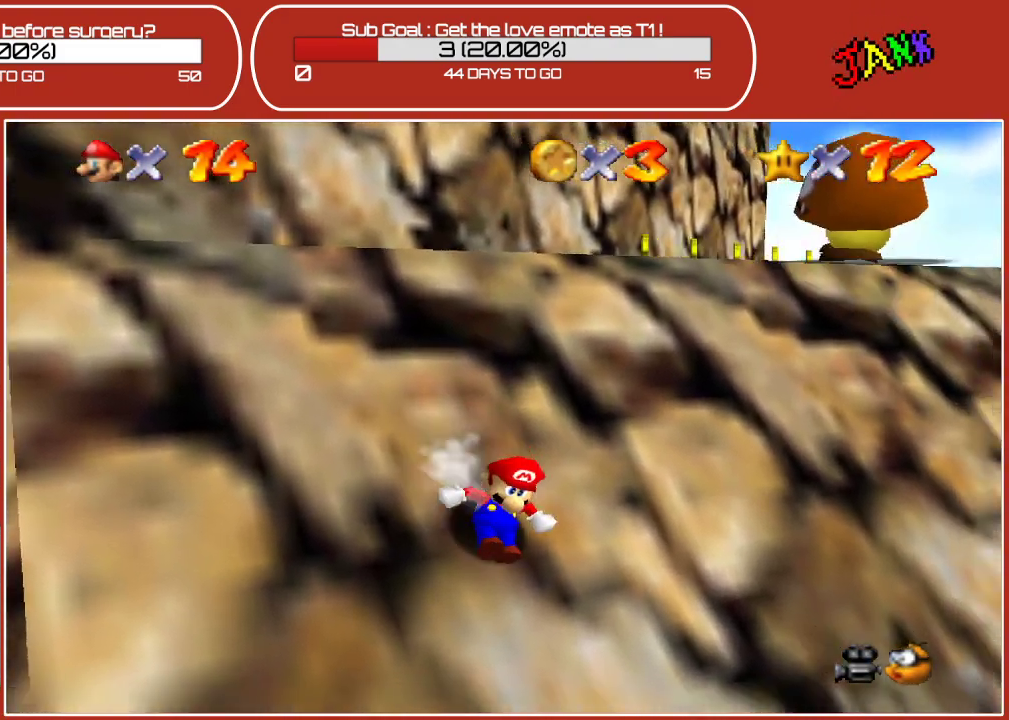
{"buttons": ["B"], "left_stick": "up", "events": [[17, "A", "down"], [233, "A", "up"], [367, "B", "down"]]}
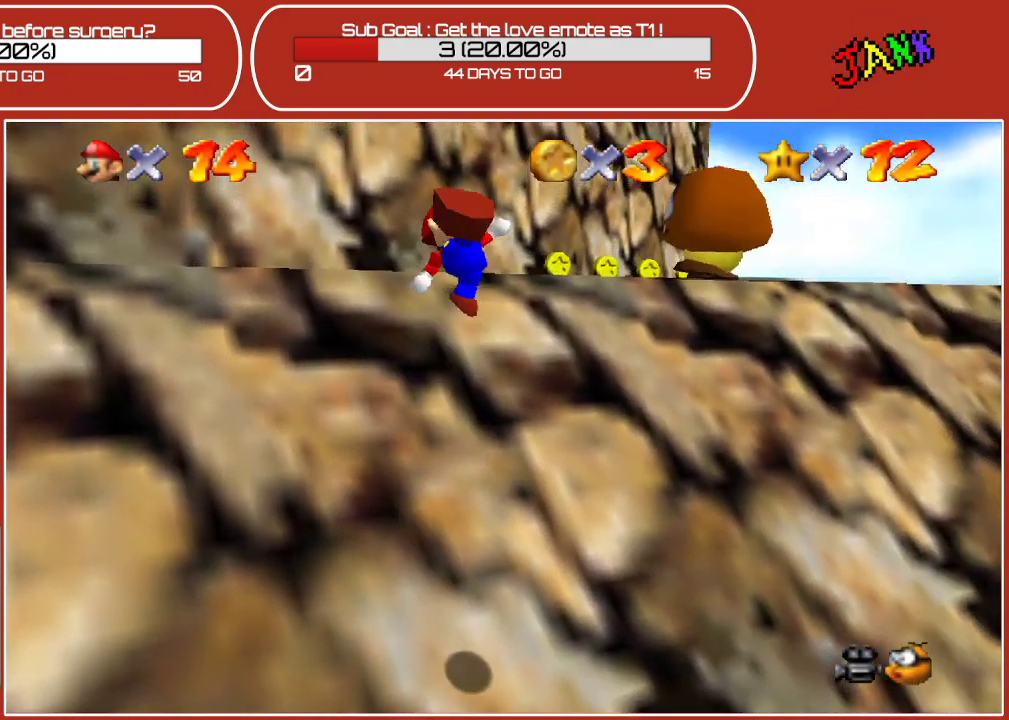
{"buttons": [], "left_stick": "up", "events": [[83, "B", "up"]]}